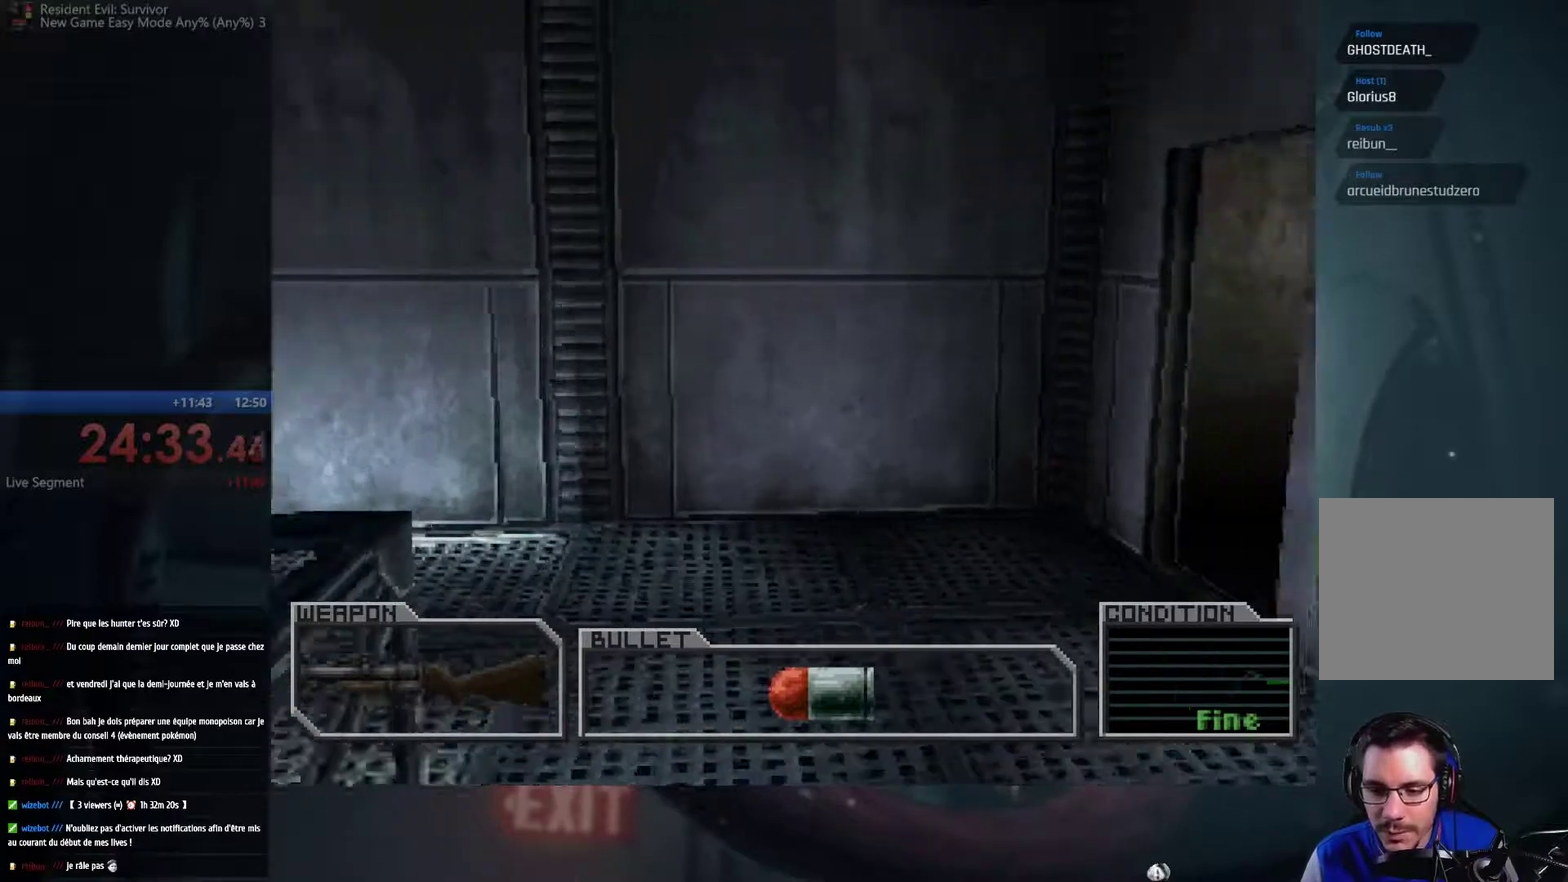
Gameplay with a controller (Xbox layout); each line is a JSON object with the inputs held at the frame after it. "events" lists button and stick changes between this image and that frame as [ms after this image, input, new state], when the widget could be followed in between. This overlay highlights the sticks when they move; stick clicks (R3) are not distinguishable. Not read: L3 R3.
{"buttons": ["A"], "left_stick": "up-left", "right_stick": "center", "events": [[50, "left_stick", "up"], [317, "left_stick", "up-left"]]}
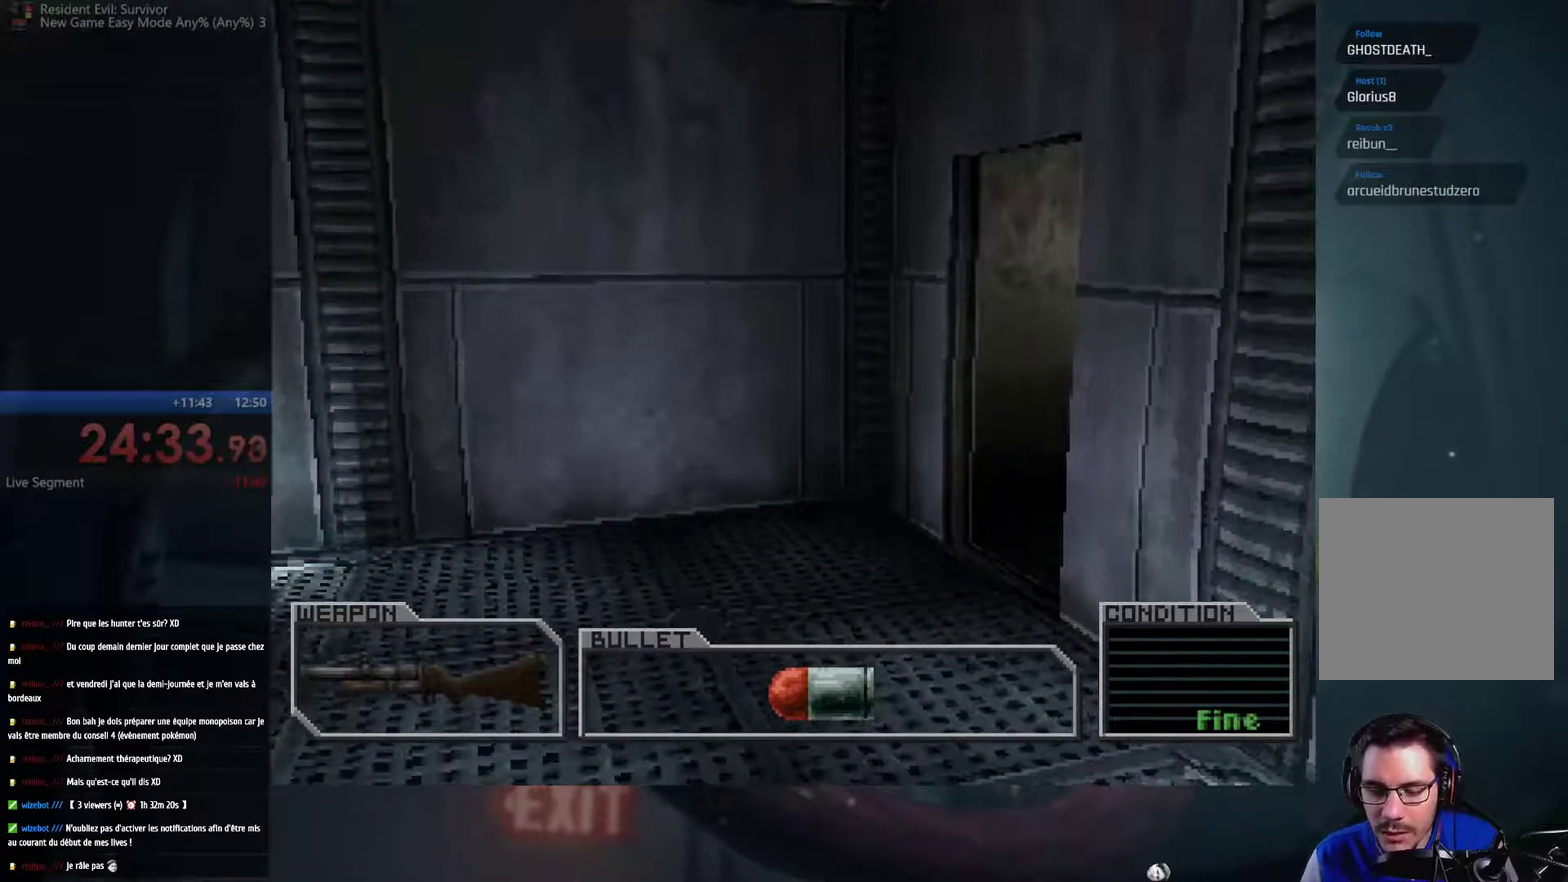
{"buttons": ["A"], "left_stick": "up-right", "right_stick": "center", "events": [[50, "left_stick", "right"], [333, "left_stick", "up-right"]]}
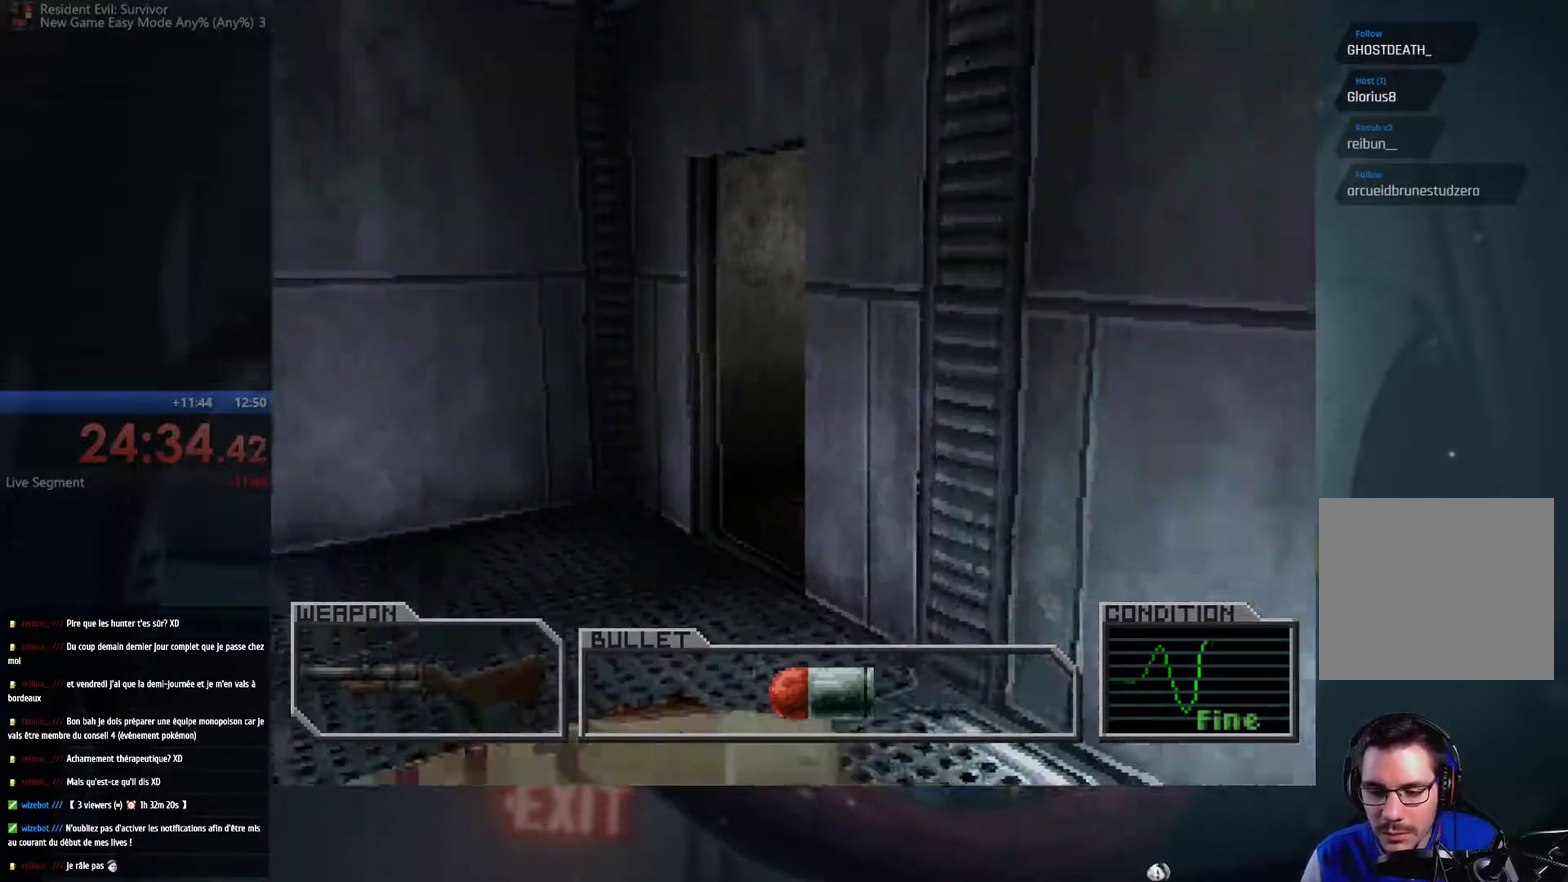
{"buttons": ["A"], "left_stick": "up-left", "right_stick": "center", "events": [[400, "left_stick", "up"], [483, "left_stick", "up-left"]]}
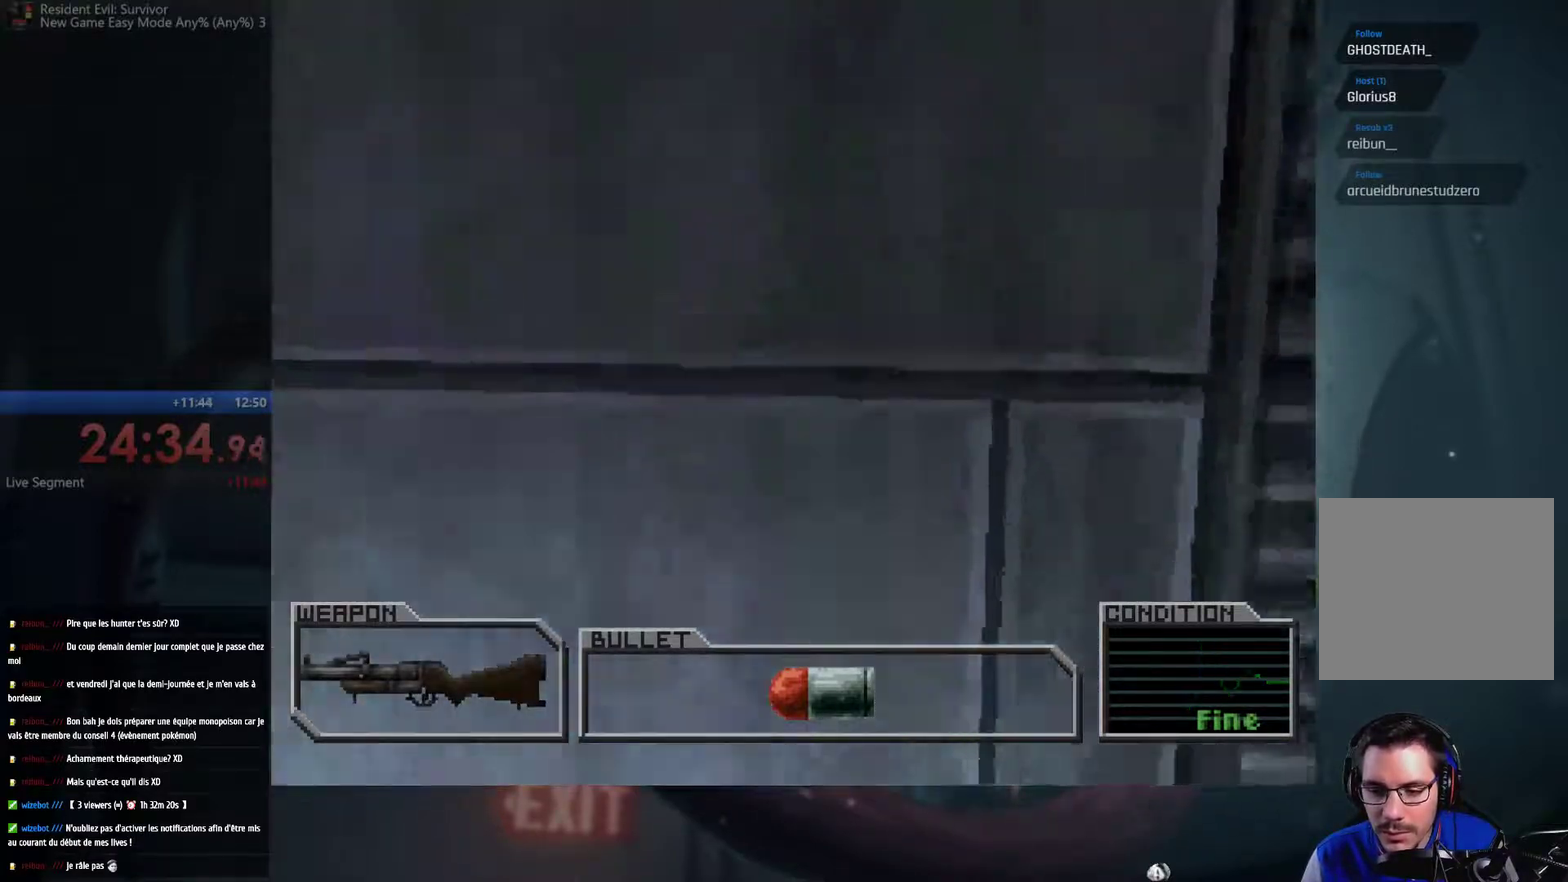
{"buttons": ["A"], "left_stick": "up-left", "right_stick": "center", "events": []}
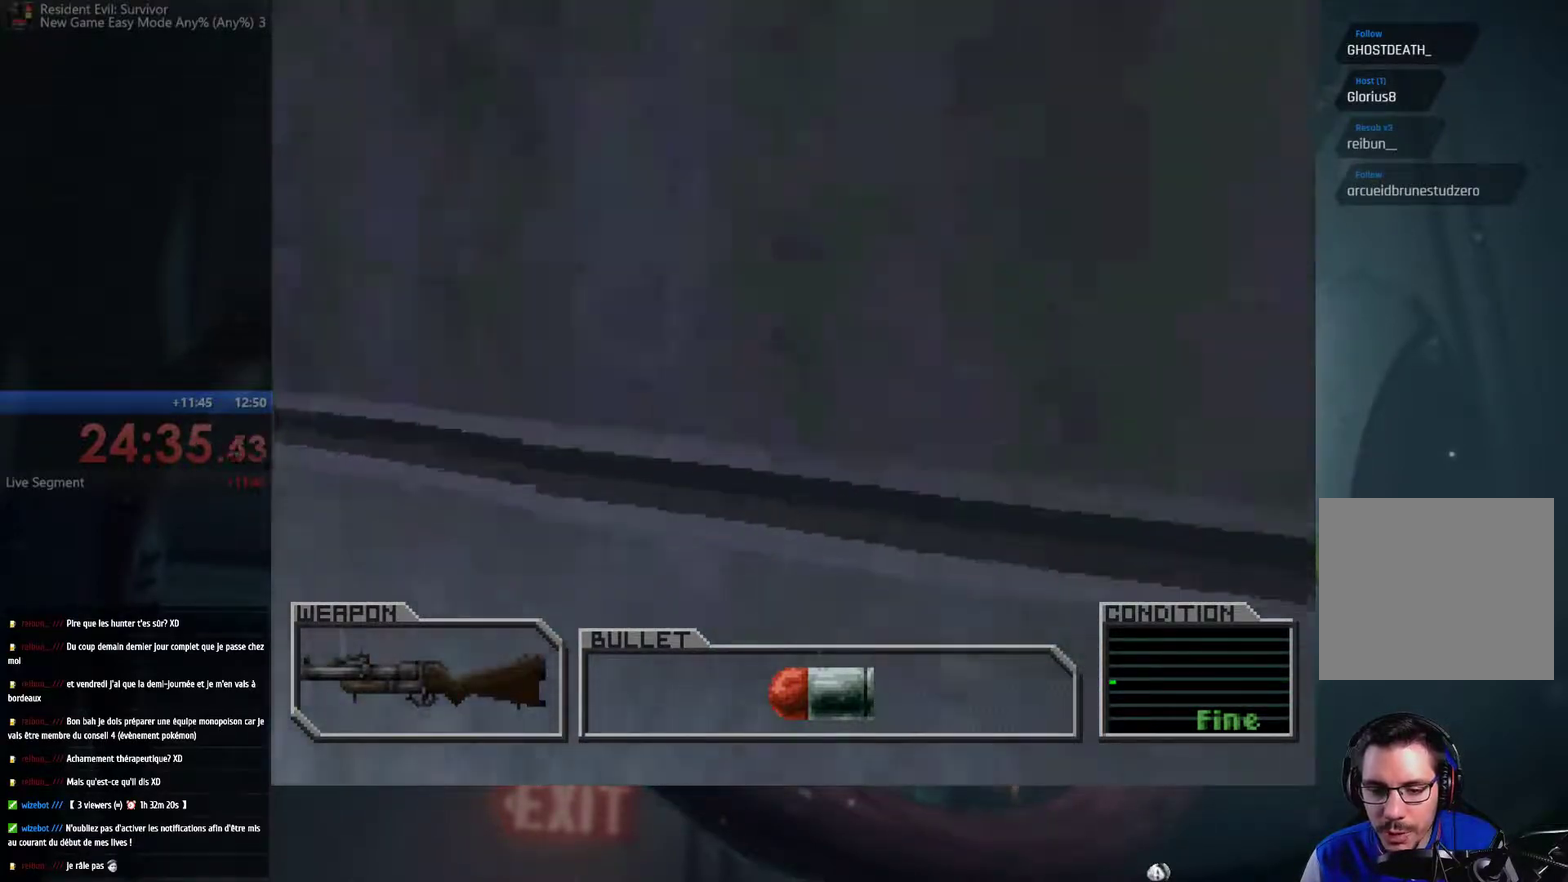
{"buttons": ["A"], "left_stick": "up-left", "right_stick": "center", "events": []}
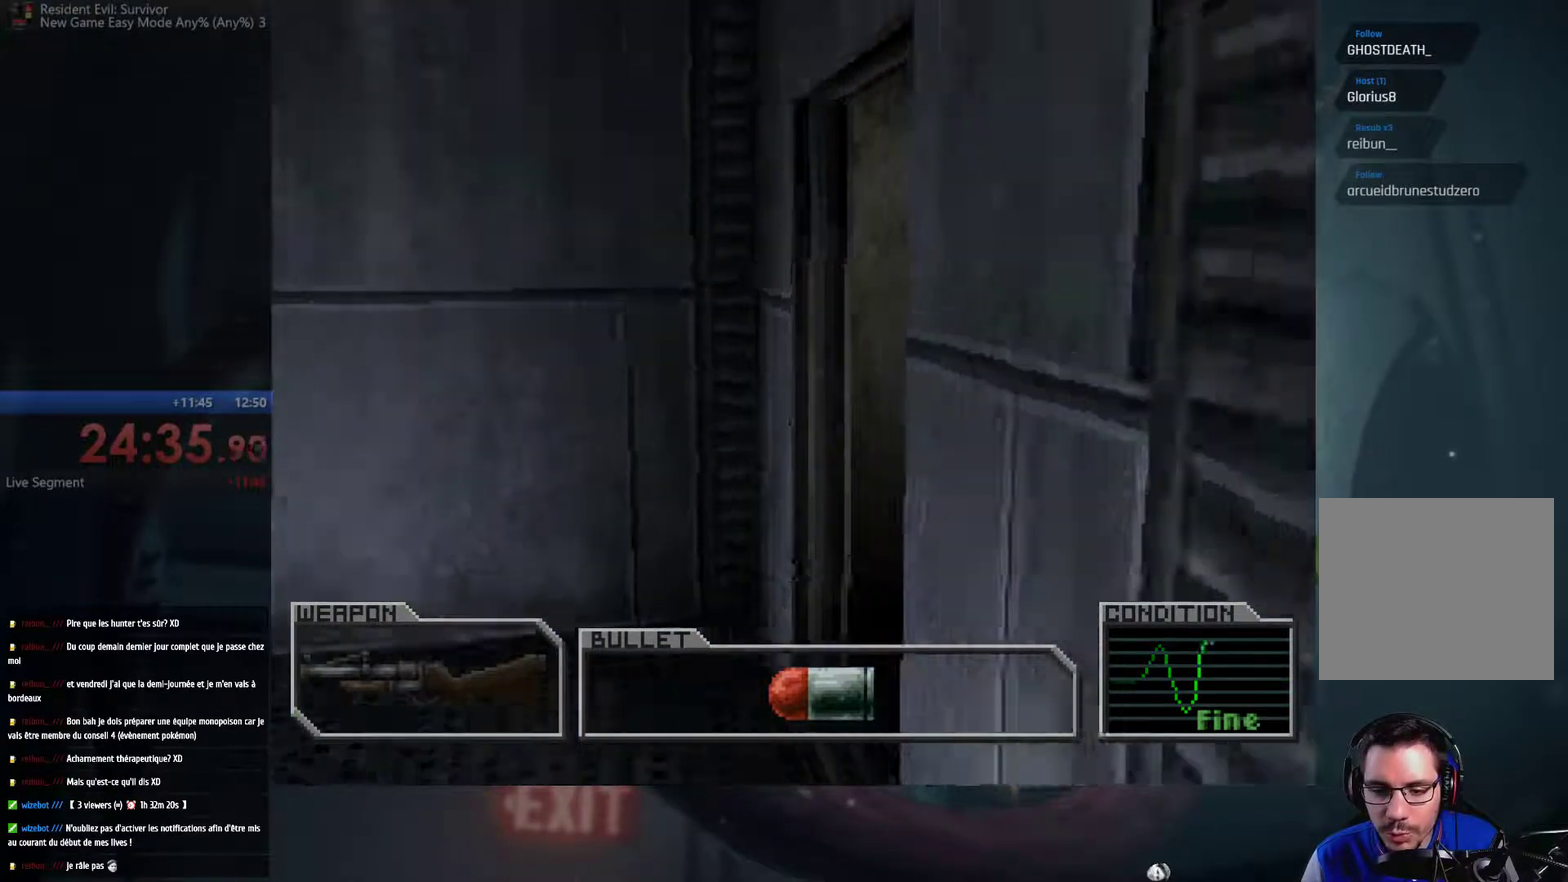
{"buttons": ["A"], "left_stick": "up-left", "right_stick": "center", "events": []}
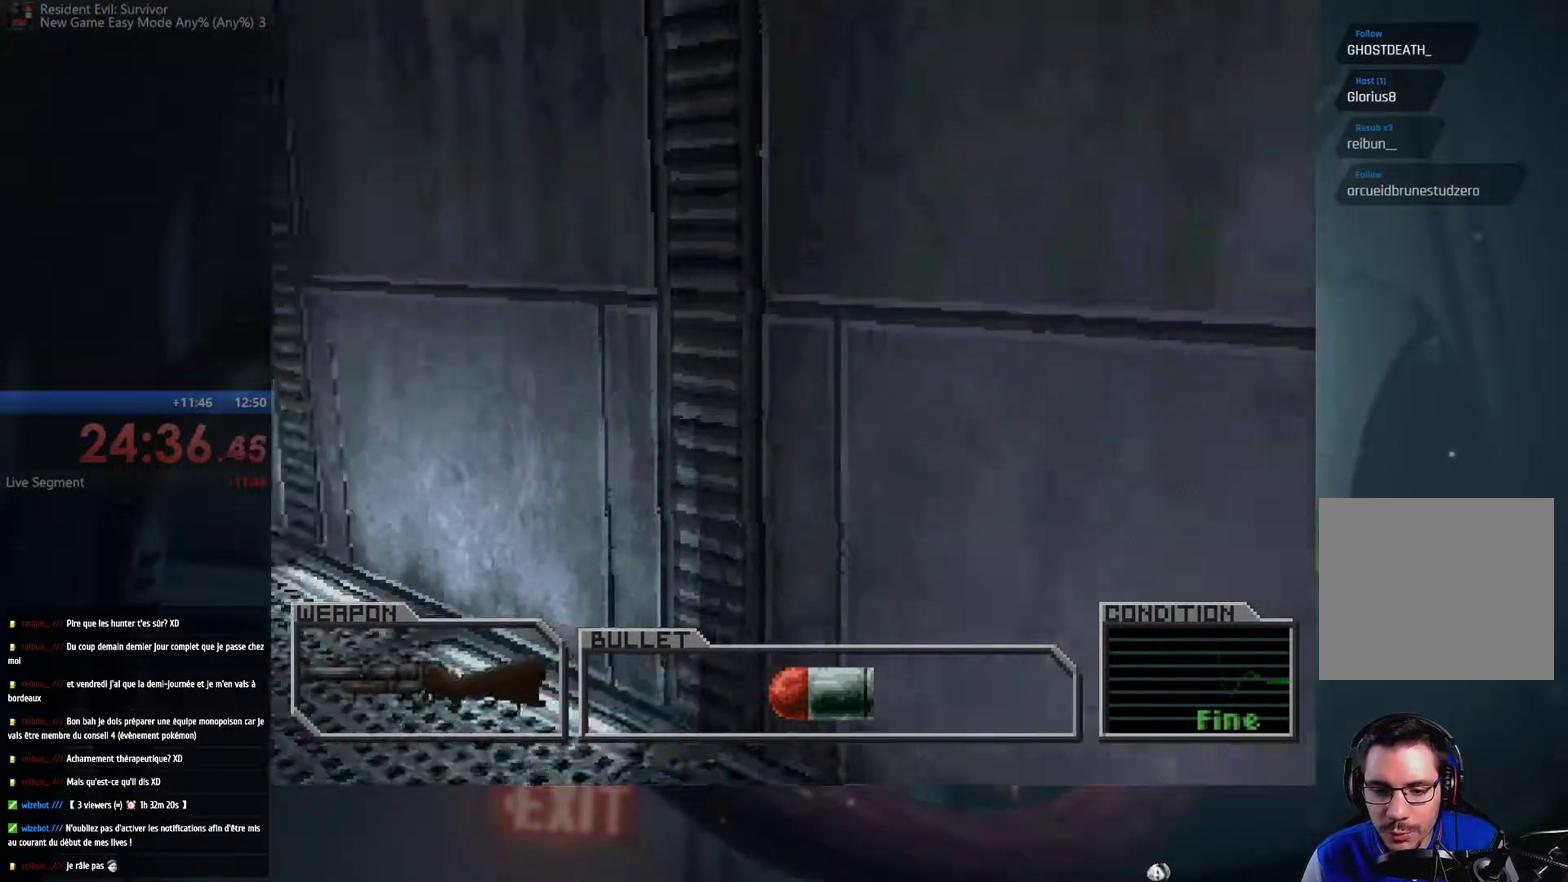
{"buttons": ["A"], "left_stick": "up", "right_stick": "center", "events": [[500, "left_stick", "up"]]}
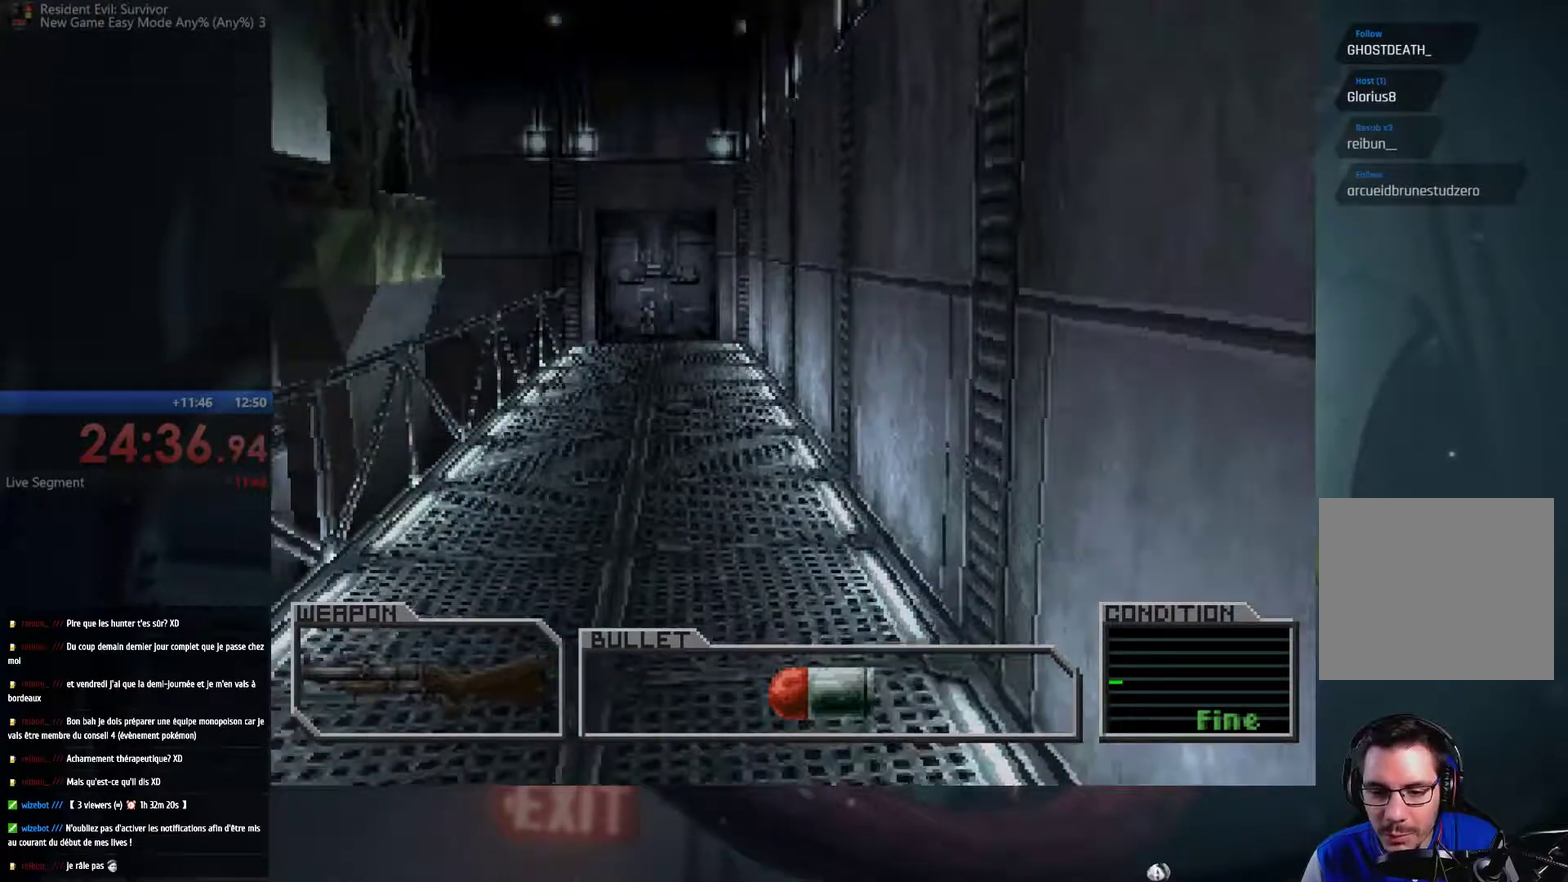
{"buttons": ["A"], "left_stick": "up-left", "right_stick": "center", "events": [[483, "left_stick", "up-left"]]}
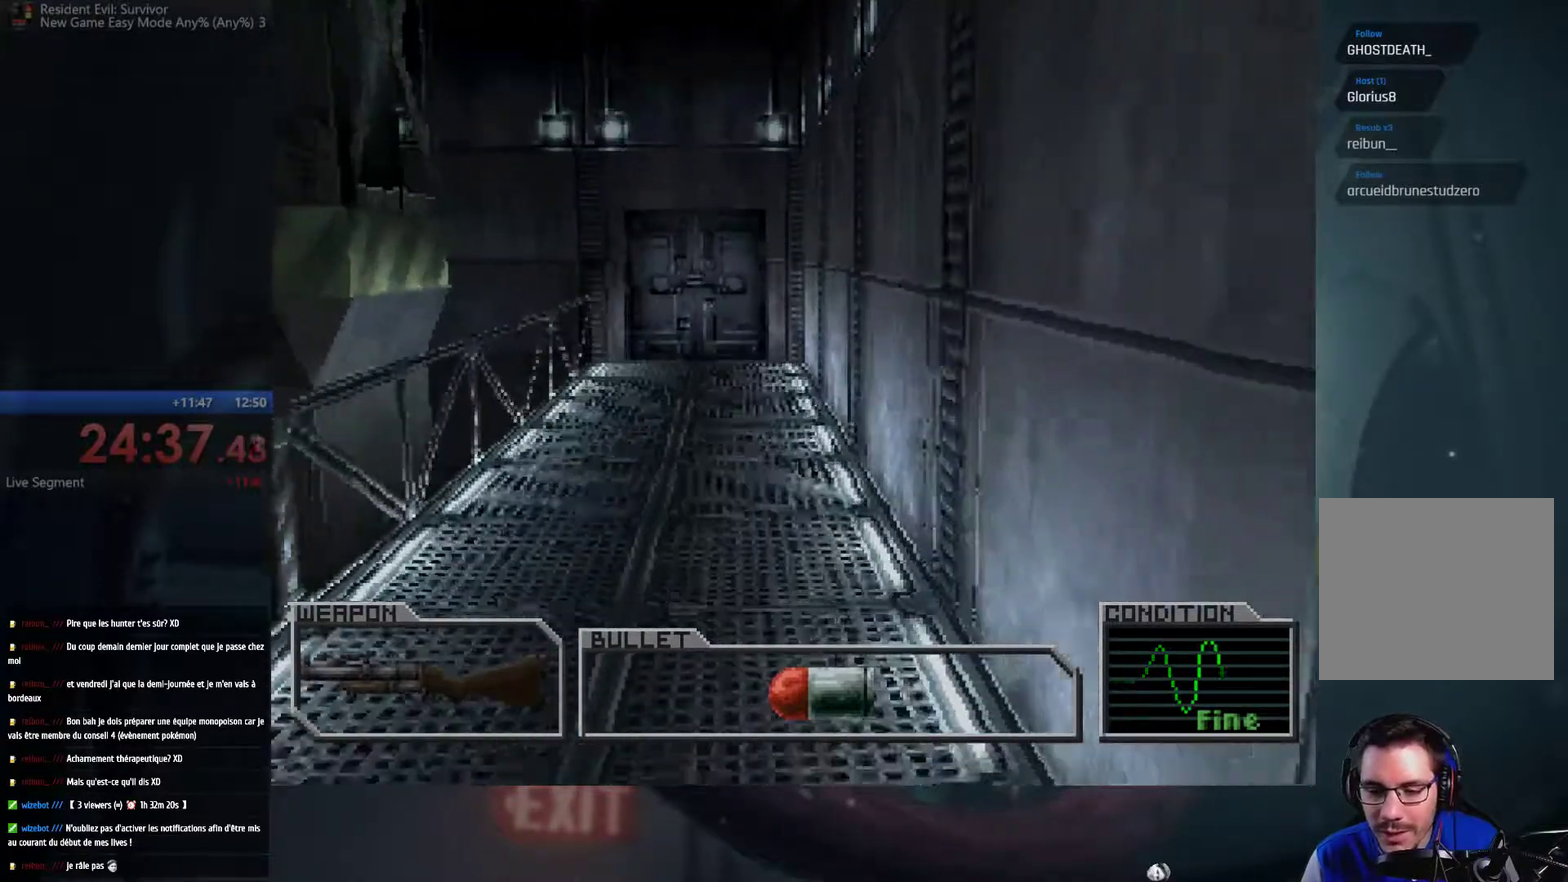
{"buttons": ["A"], "left_stick": "up", "right_stick": "center", "events": [[300, "left_stick", "up"]]}
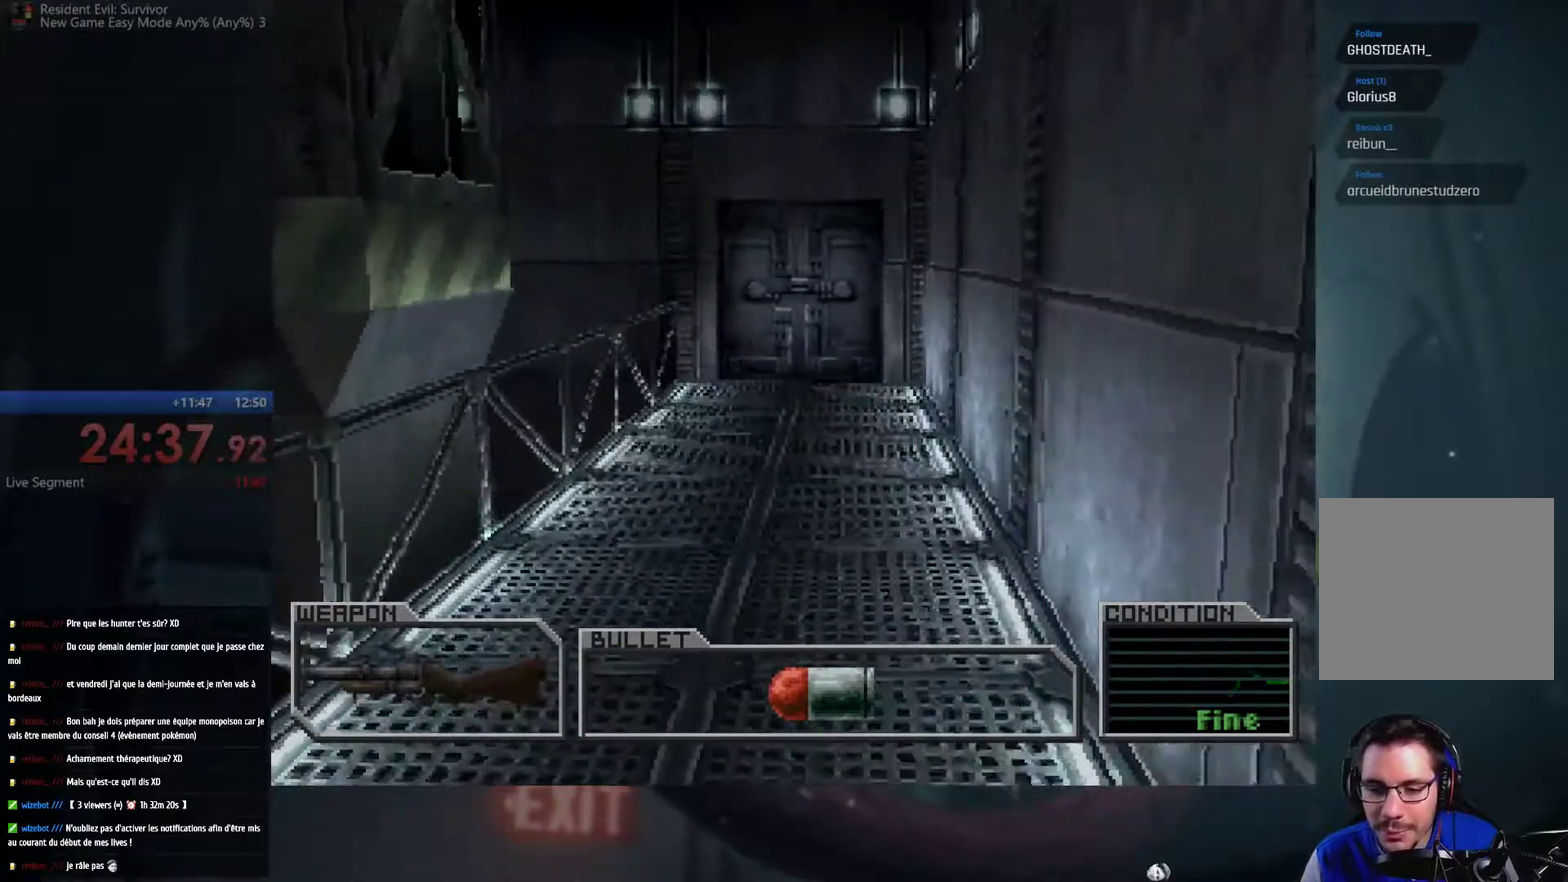
{"buttons": ["A"], "left_stick": "up", "right_stick": "center", "events": []}
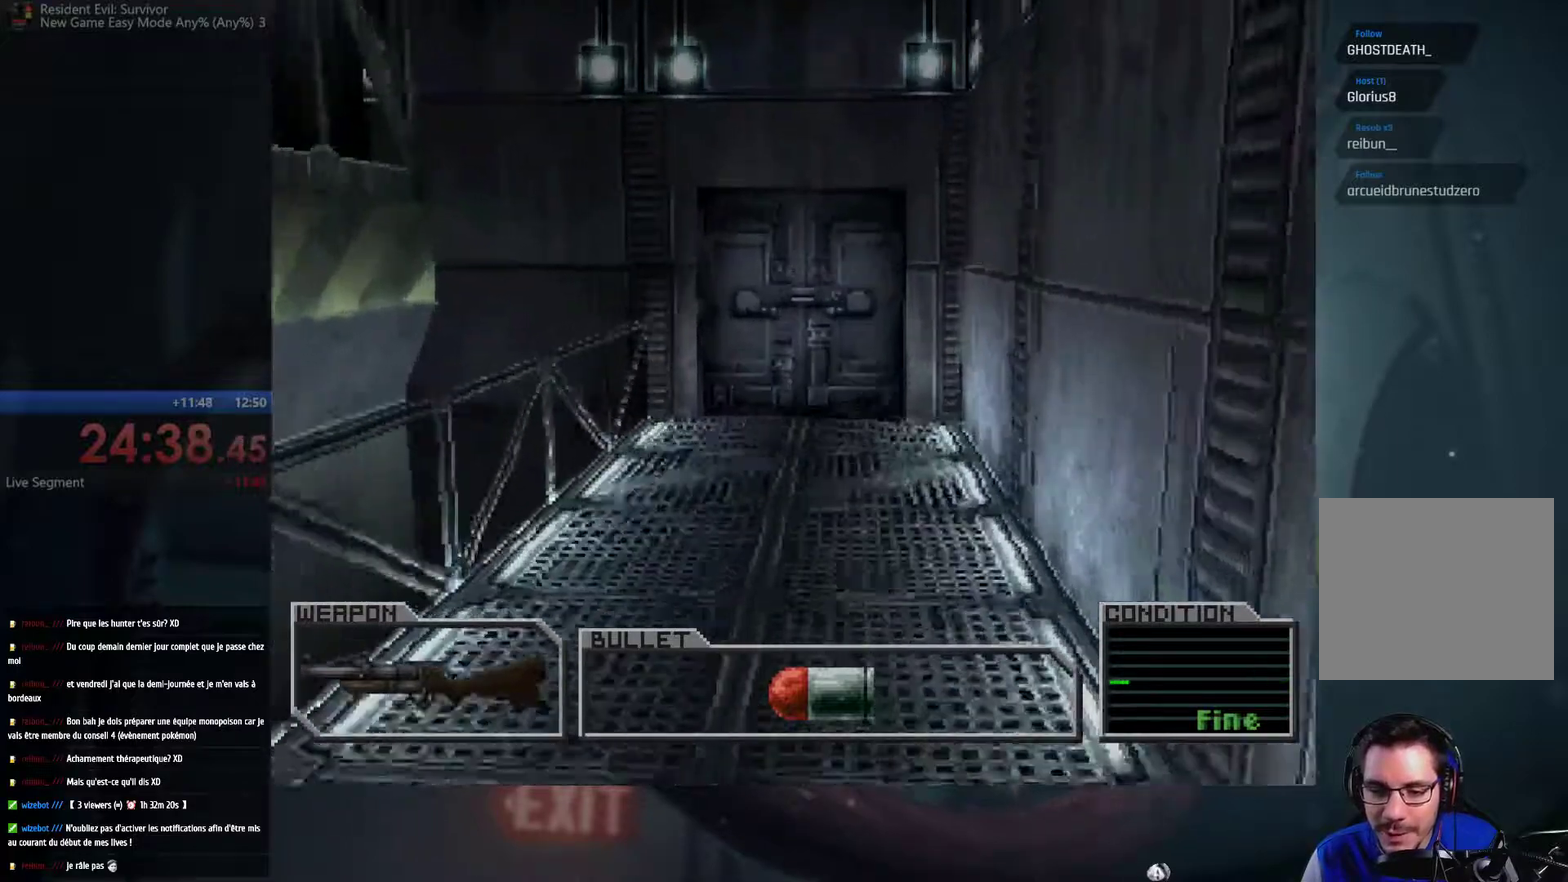
{"buttons": ["A"], "left_stick": "up", "right_stick": "center", "events": []}
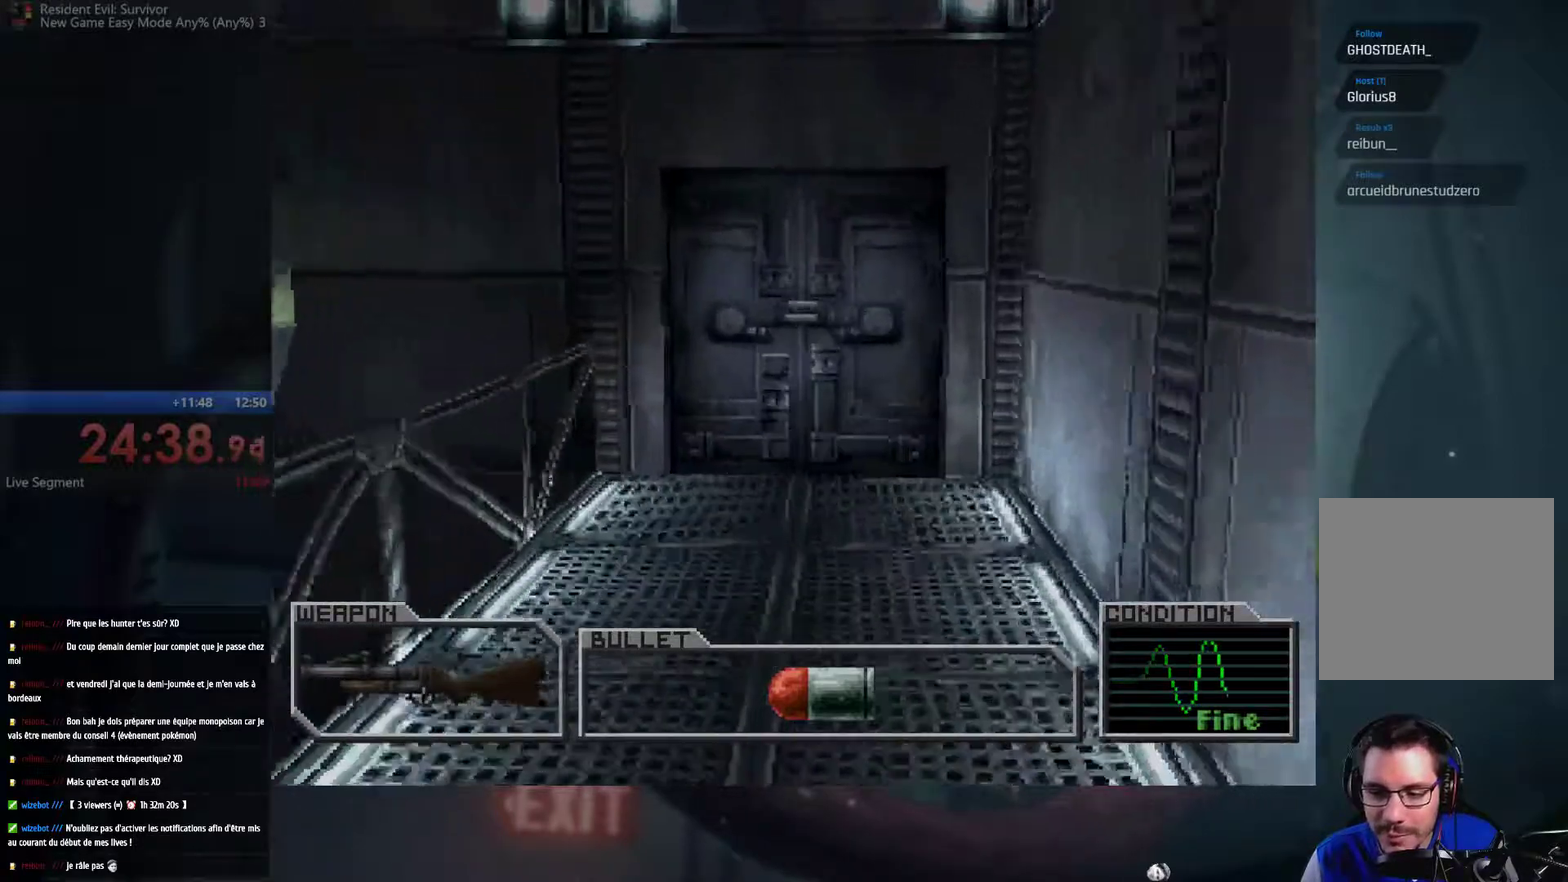
{"buttons": ["A"], "left_stick": "up", "right_stick": "center", "events": []}
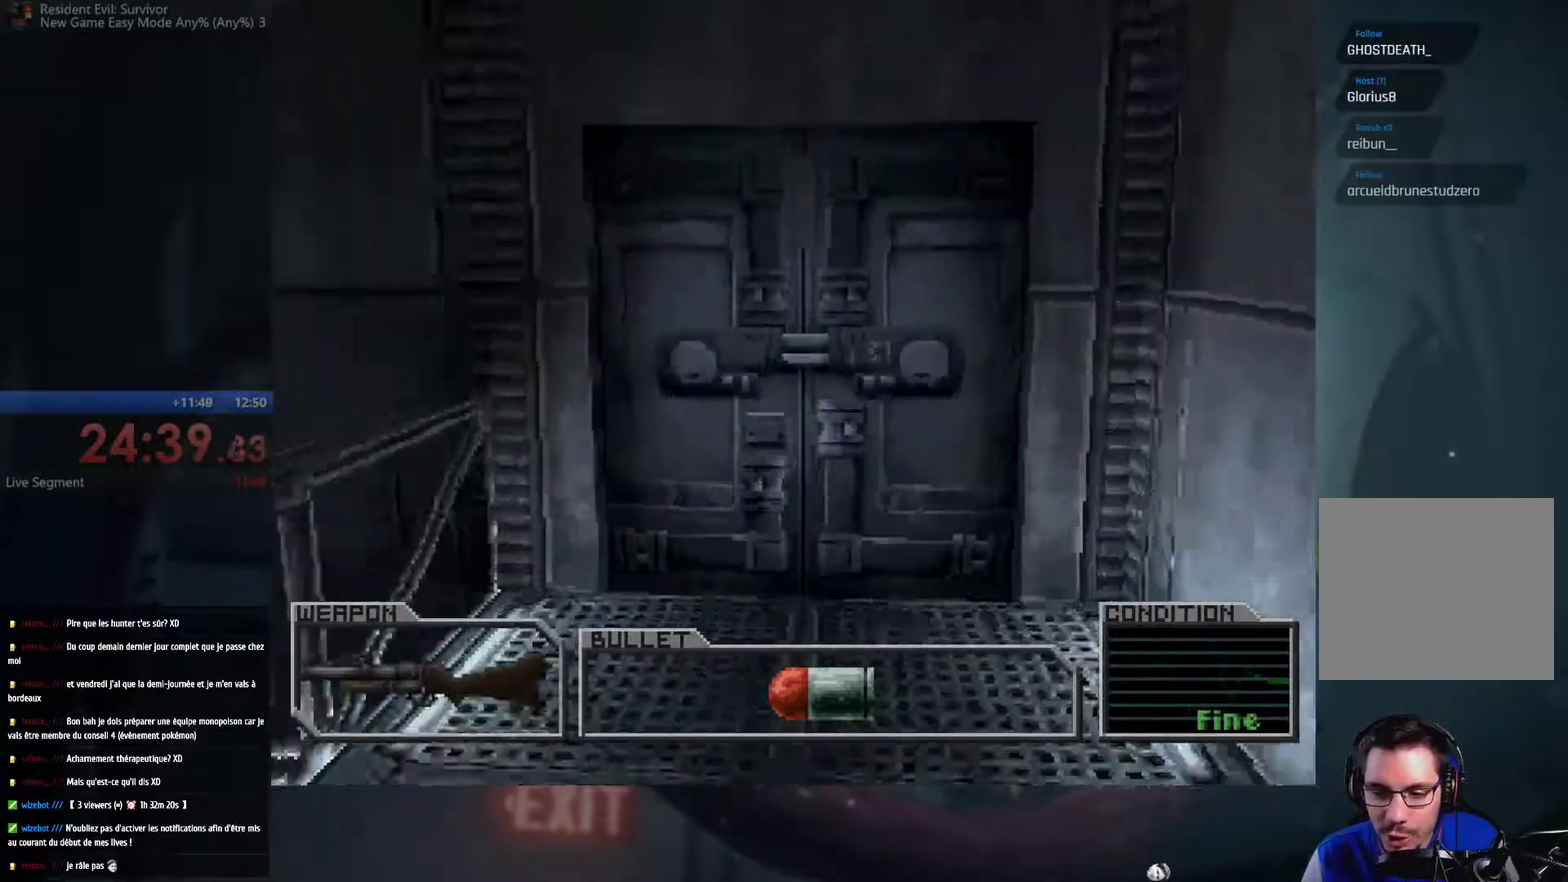
{"buttons": ["A"], "left_stick": "up", "right_stick": "center", "events": []}
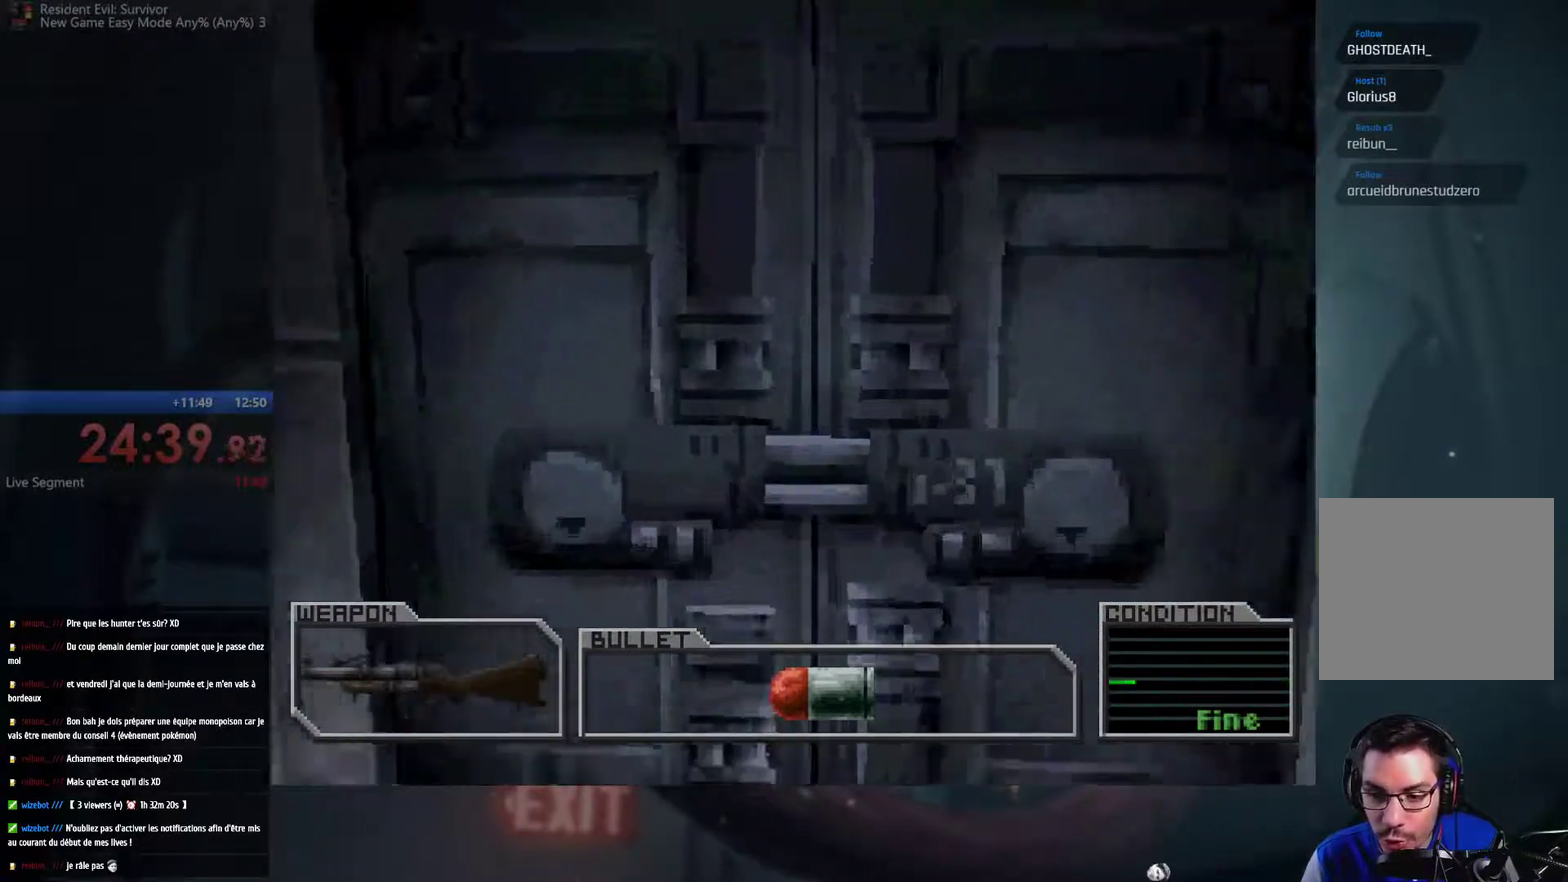
{"buttons": [], "left_stick": "up", "right_stick": "center", "events": [[200, "B", "down"], [450, "A", "up"], [450, "B", "up"]]}
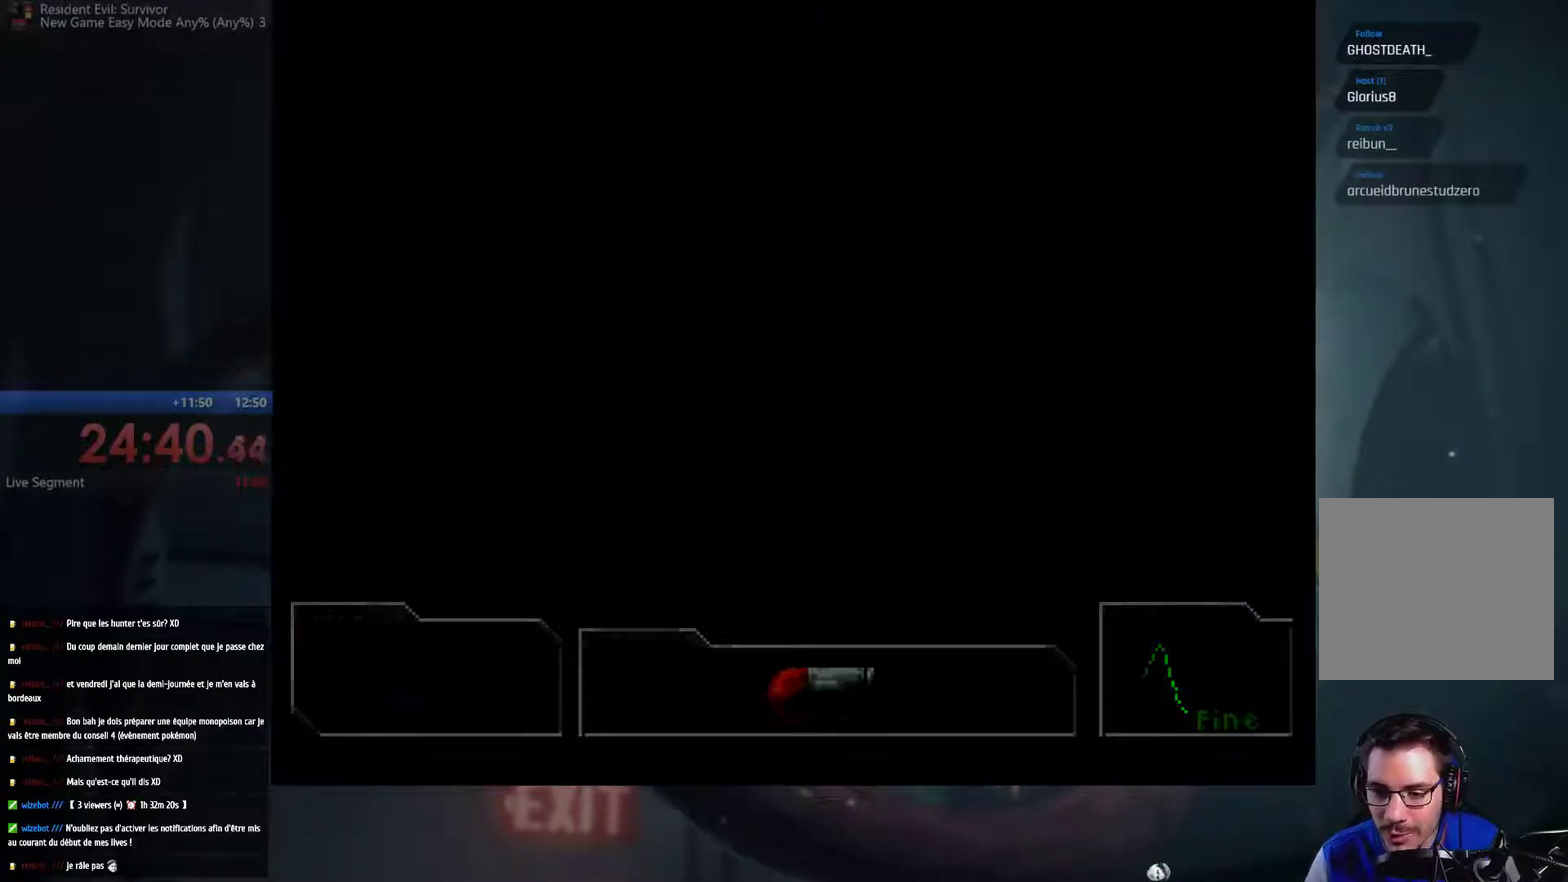
{"buttons": [], "left_stick": "center", "right_stick": "center", "events": [[67, "left_stick", "up-left"], [117, "left_stick", "center"]]}